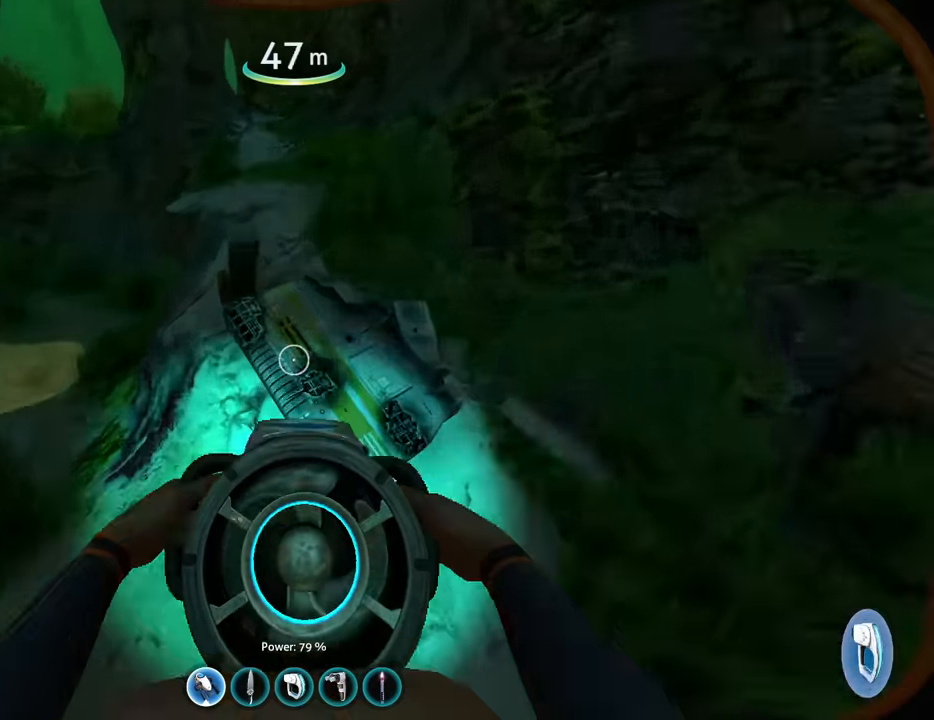
Gameplay with keyboard and mouse; each line is a JSON object with the keys and mouse buttons held at the frame after it. "events" lists presses ("down") and releases ("up") of "1", "2", "3", "4", "5", "a", "alt", "b", "c", "ctrl", "d", "e", "f", "g", "q", "r", "s", "shift", "space", "t", "tab", "v", "w", "x", "z", "mouse_left", "mouse_wheel", "mouse_right", "mouse_mb4" and "mouse_mb5" between this image and that frame as [ms after this image, input, new state], when the widget could be followed in between. "mouse_left", "mouse_wheel", "mouse_right", "mouse_mb4", "mouse_mb5" = the "left", "wheel", "right", "mb4", "mb5" buttons of the "mouse" list. No other keys are recorded. "wheel" means that the mouse wheel is clicked or scrolled. Mouse movement is not recorded.
{"keys": ["w"], "mouse": [], "events": [[100, "w", "down"], [367, "mouse_wheel", "up"], [500, "space", "up"]]}
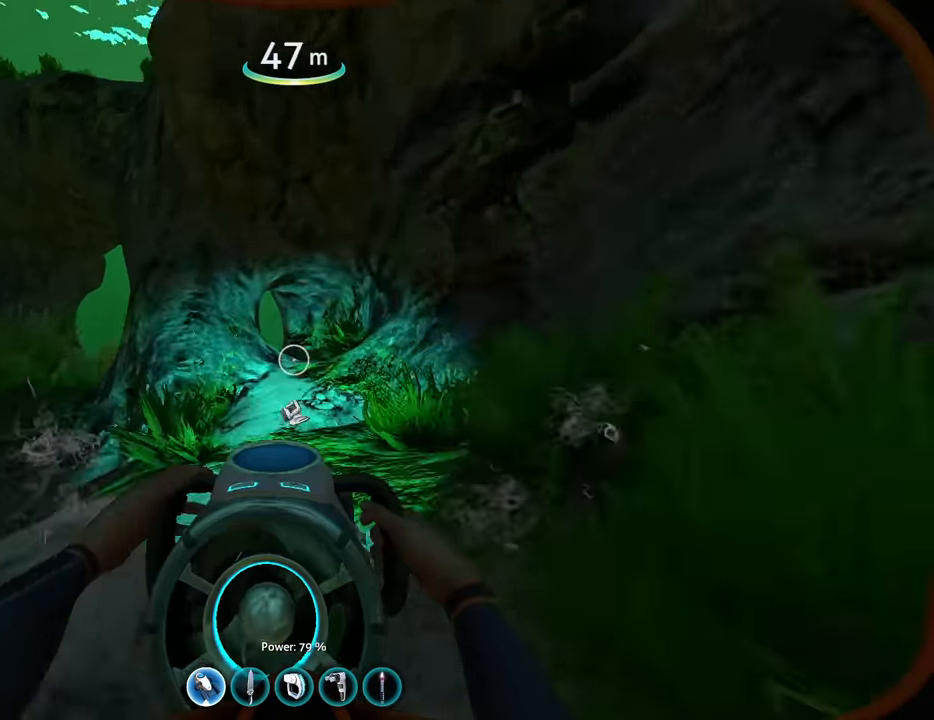
{"keys": ["a", "space", "w"], "mouse": [], "events": [[434, "a", "down"], [500, "space", "down"]]}
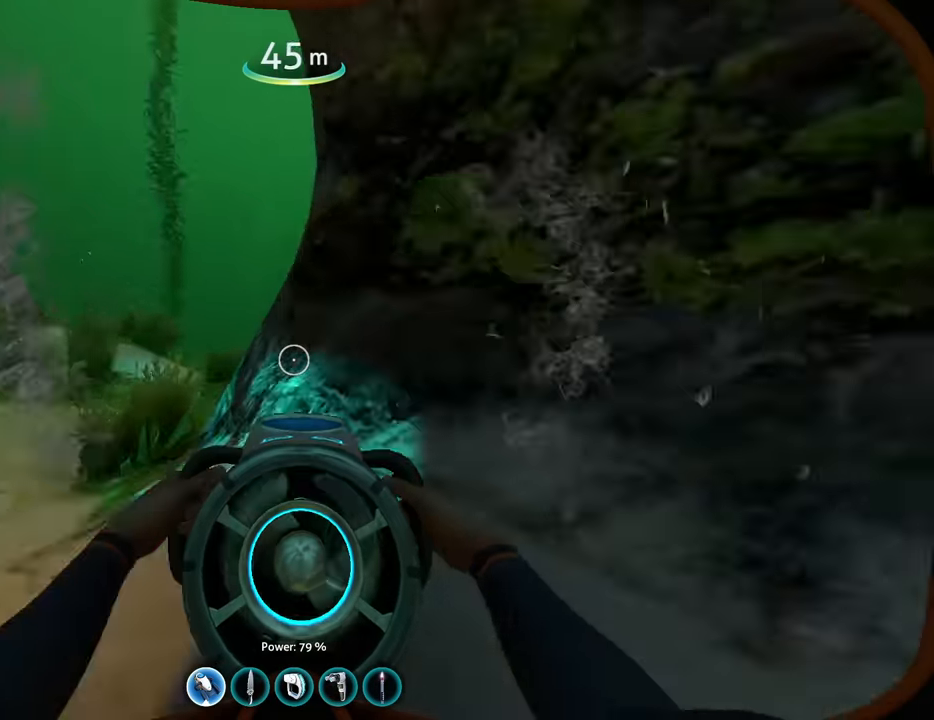
{"keys": ["space", "w"], "mouse": [], "events": [[200, "a", "up"], [267, "space", "up"], [500, "space", "down"]]}
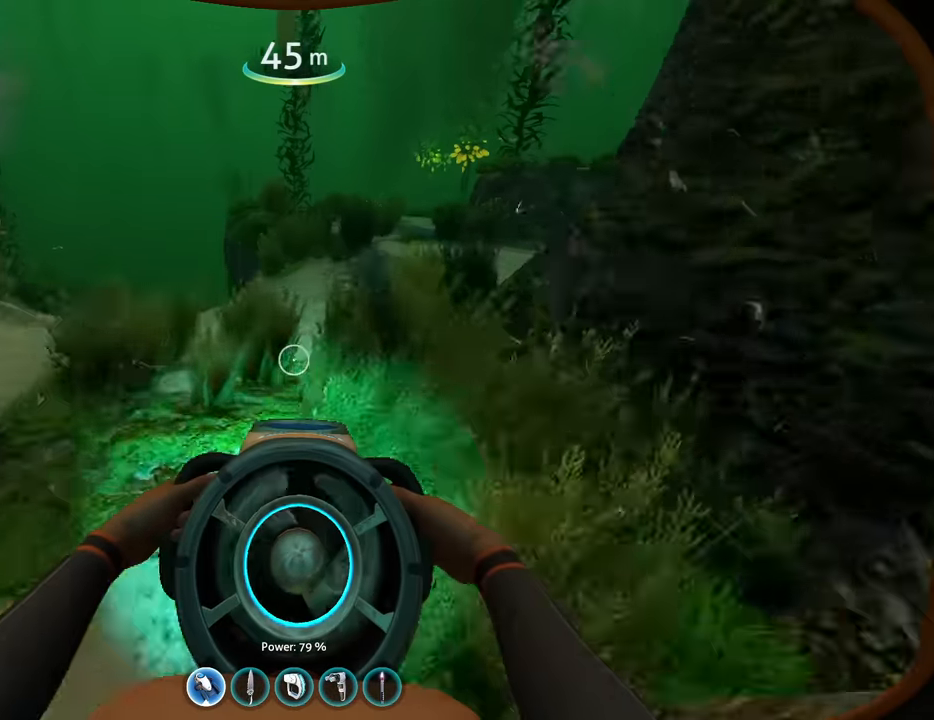
{"keys": ["space", "w"], "mouse": [], "events": [[234, "a", "down"], [300, "a", "up"], [334, "space", "up"], [467, "space", "down"]]}
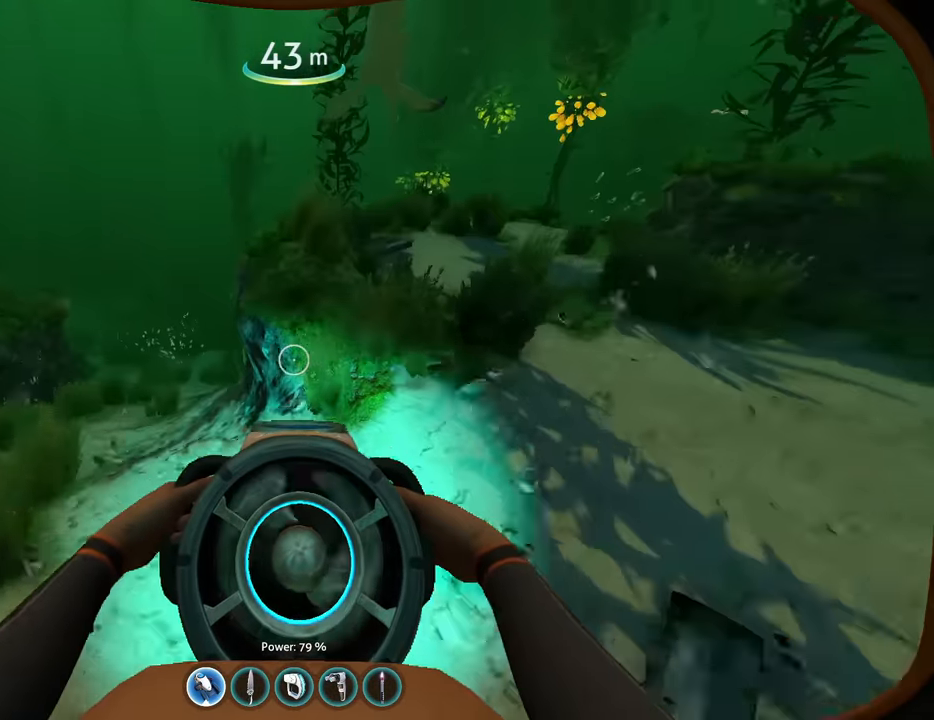
{"keys": ["a", "space", "w"], "mouse": [], "events": [[167, "space", "up"], [434, "space", "down"], [467, "a", "down"]]}
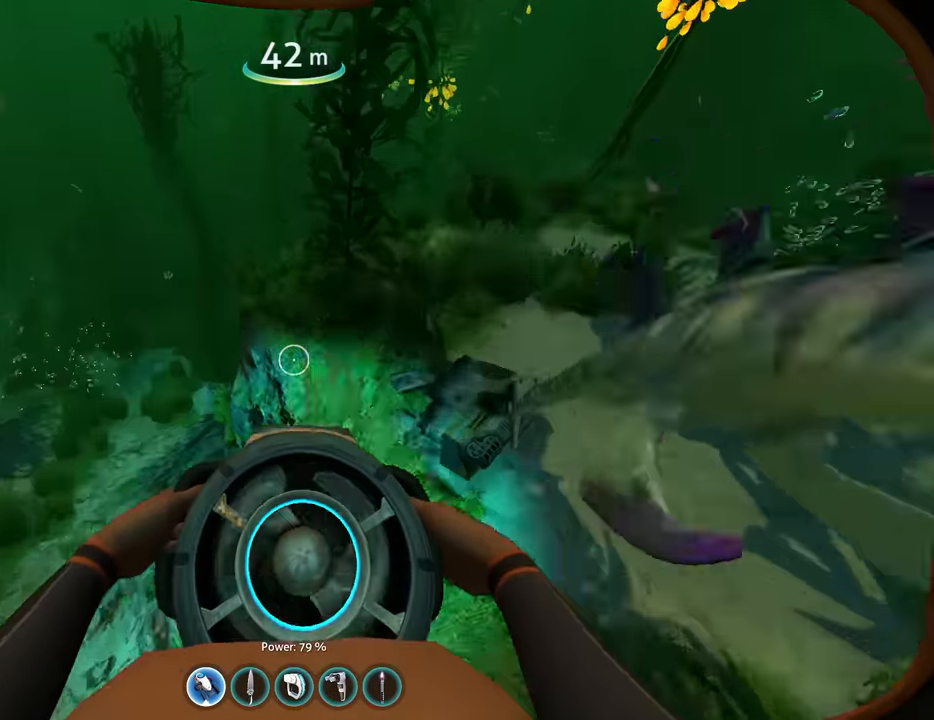
{"keys": ["a", "space", "w"], "mouse": [], "events": [[34, "a", "up"], [34, "space", "up"], [100, "d", "down"], [433, "a", "down"], [433, "d", "up"], [433, "space", "down"]]}
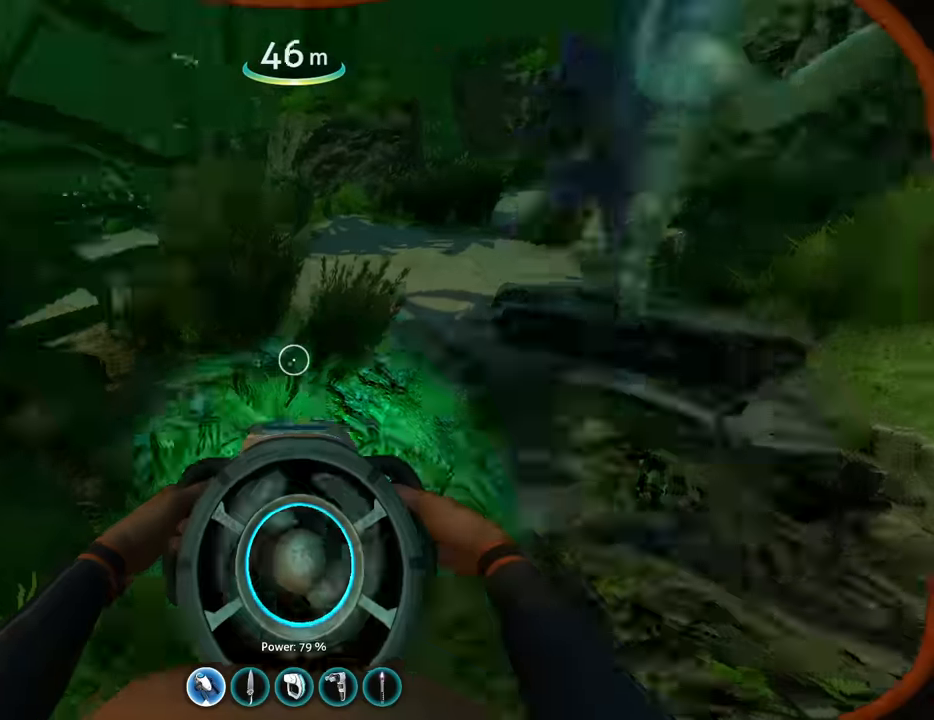
{"keys": ["a", "w"], "mouse": [], "events": [[133, "a", "up"], [133, "w", "up"], [233, "a", "down"], [400, "w", "down"], [466, "space", "up"]]}
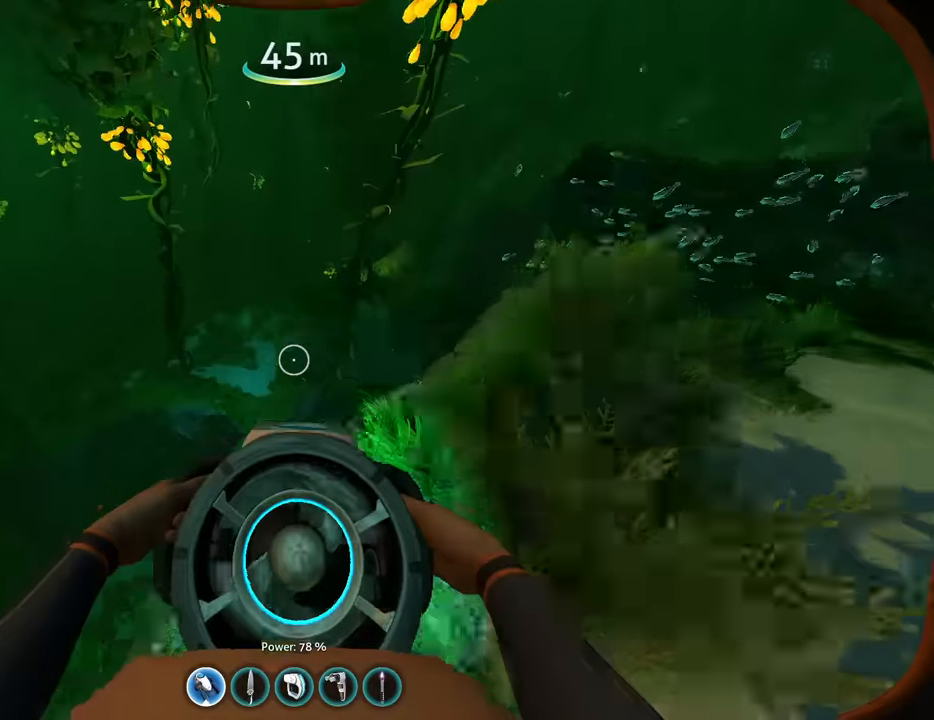
{"keys": ["a", "w"], "mouse": [], "events": [[133, "a", "up"], [500, "a", "down"]]}
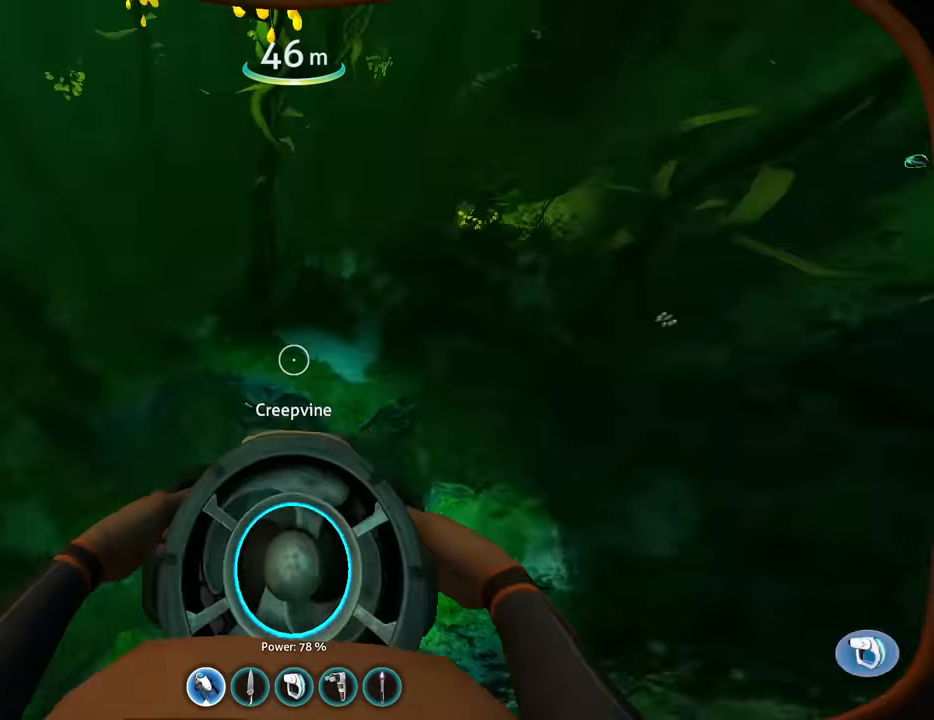
{"keys": ["space", "w"], "mouse": [], "events": [[100, "a", "up"], [266, "space", "down"]]}
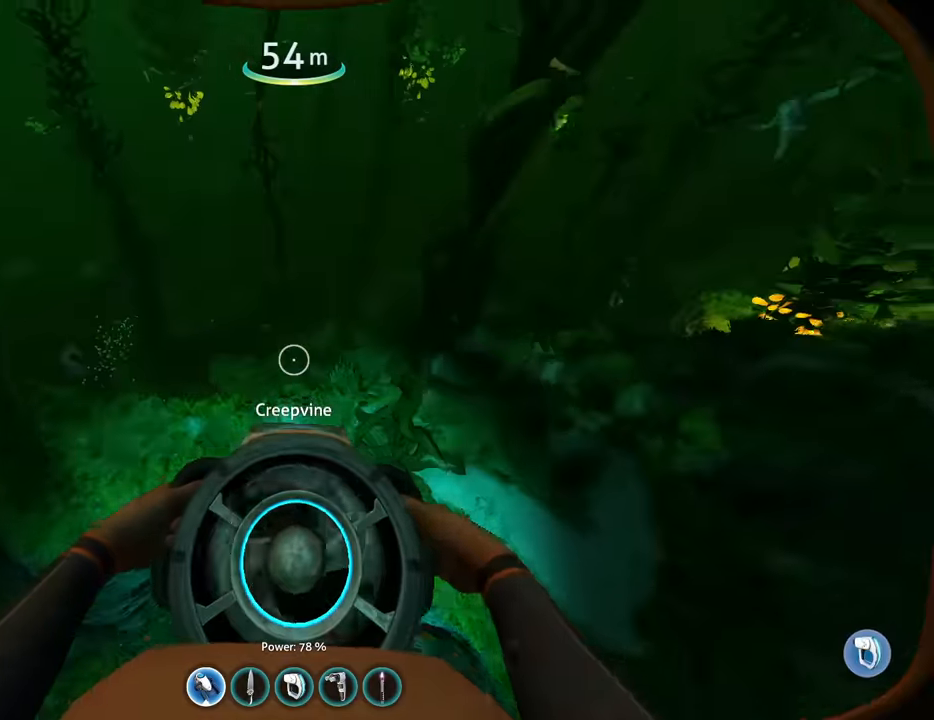
{"keys": ["space", "w"], "mouse": [], "events": [[66, "space", "up"], [300, "space", "down"]]}
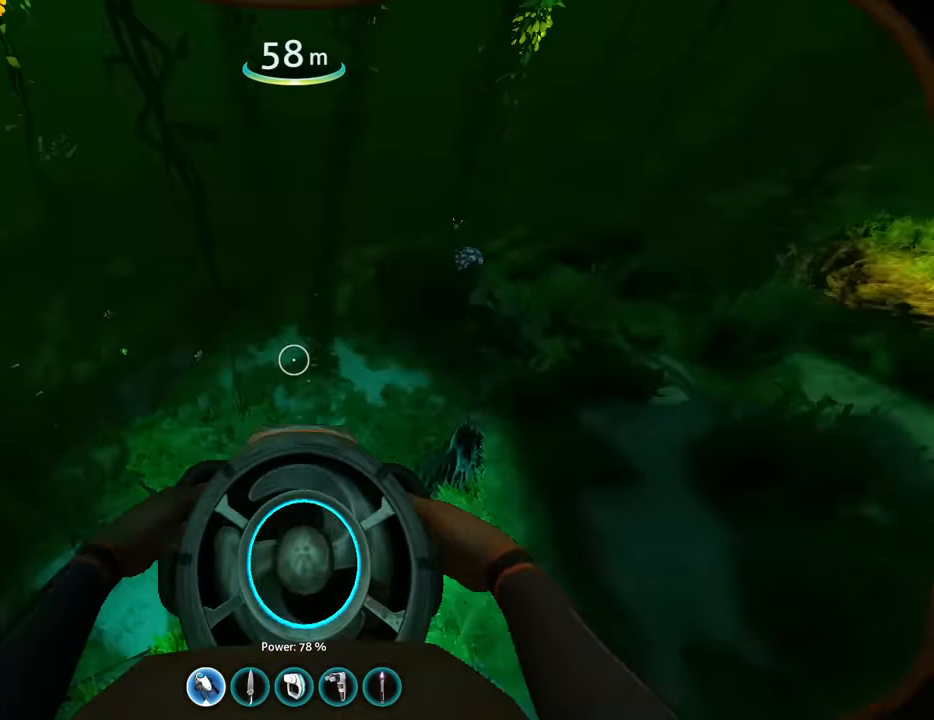
{"keys": ["space", "w"], "mouse": [], "events": [[33, "space", "up"], [100, "d", "down"], [233, "d", "up"], [366, "space", "down"]]}
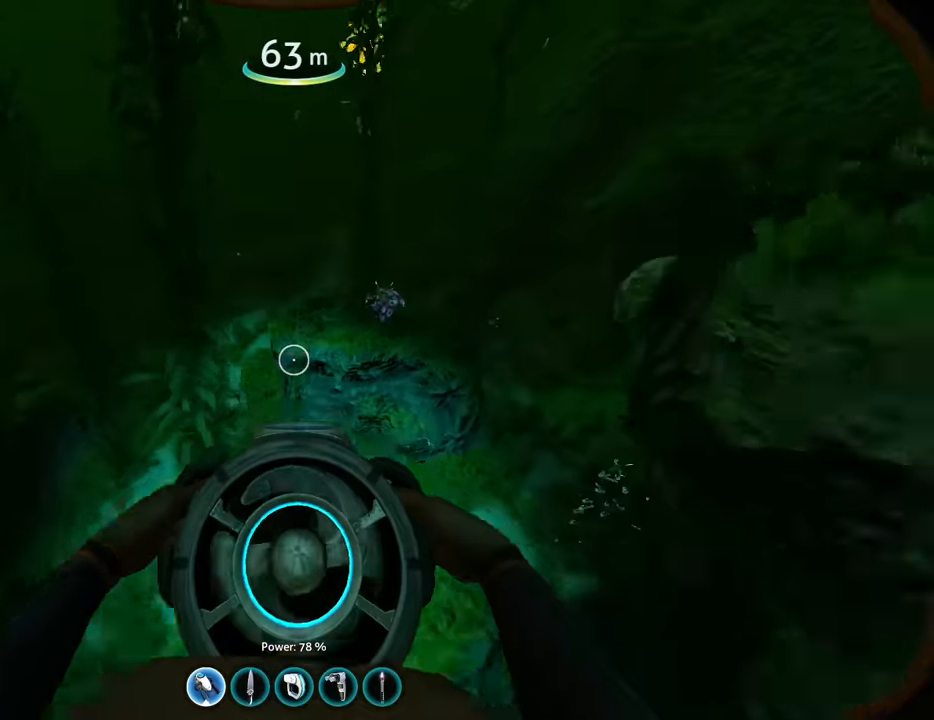
{"keys": ["space", "w"], "mouse": [], "events": [[233, "space", "up"], [466, "space", "down"]]}
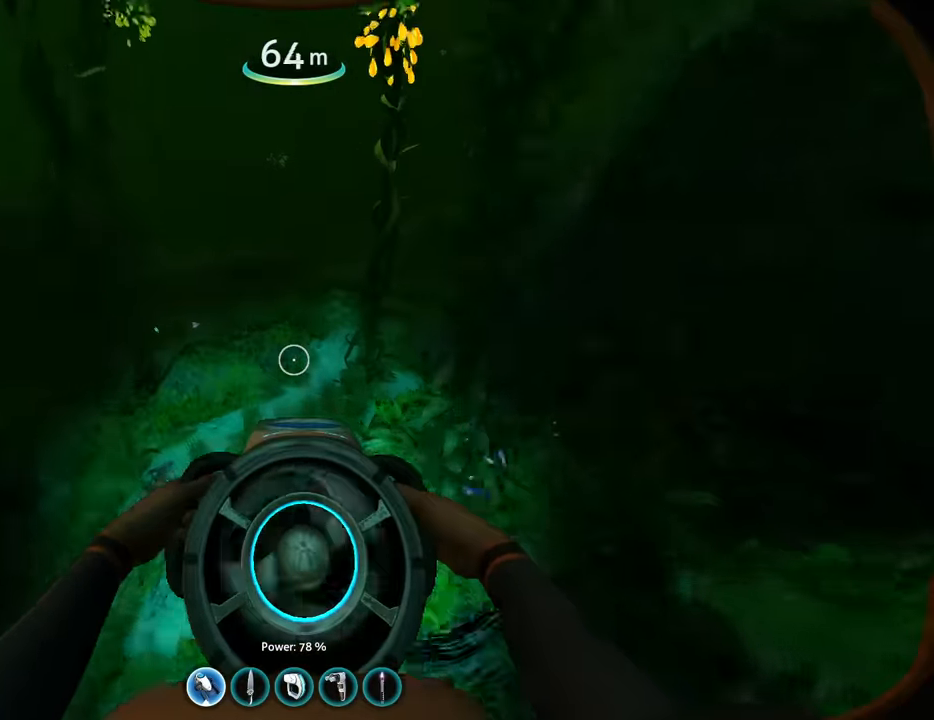
{"keys": ["w"], "mouse": [], "events": [[233, "space", "up"], [333, "space", "down"], [500, "space", "up"]]}
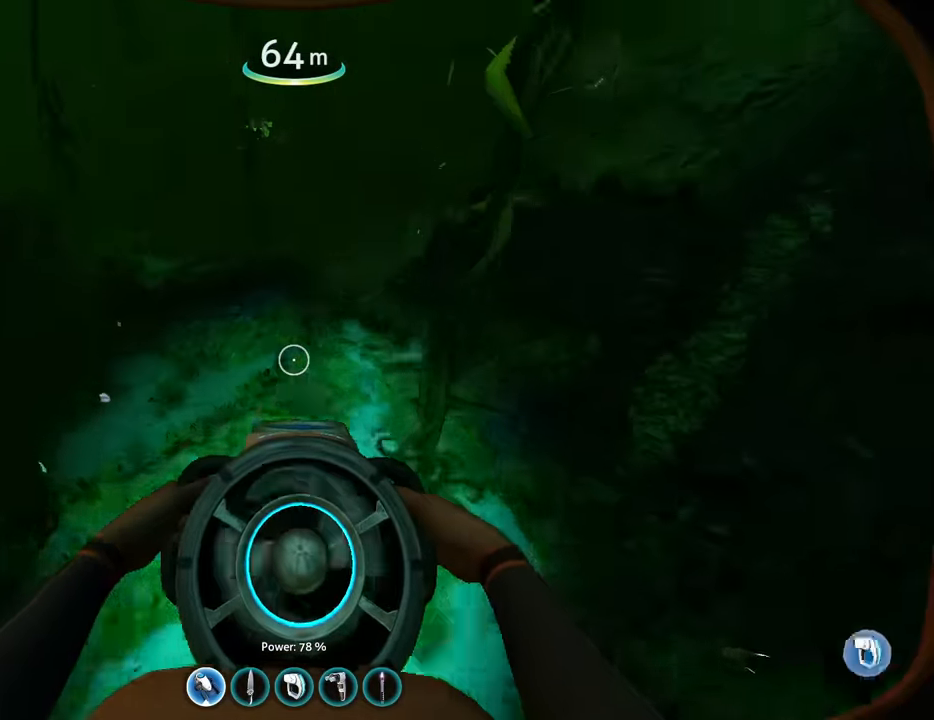
{"keys": ["space", "w"], "mouse": [], "events": [[300, "space", "down"]]}
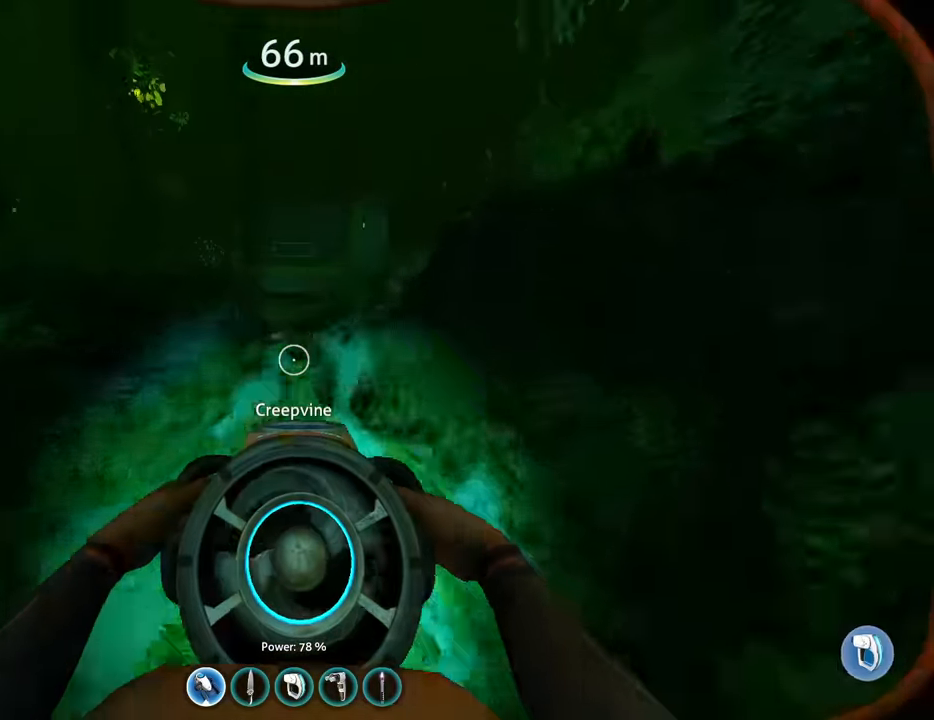
{"keys": ["w"], "mouse": [], "events": [[33, "space", "up"], [200, "space", "down"], [433, "space", "up"]]}
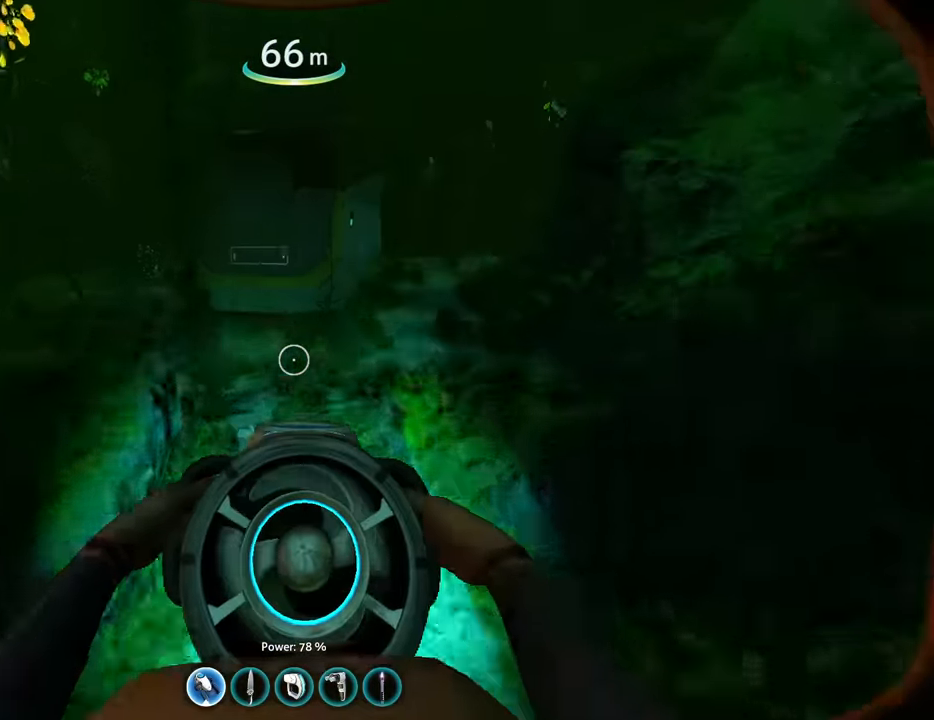
{"keys": ["w"], "mouse": [], "events": [[133, "space", "down"], [333, "space", "up"]]}
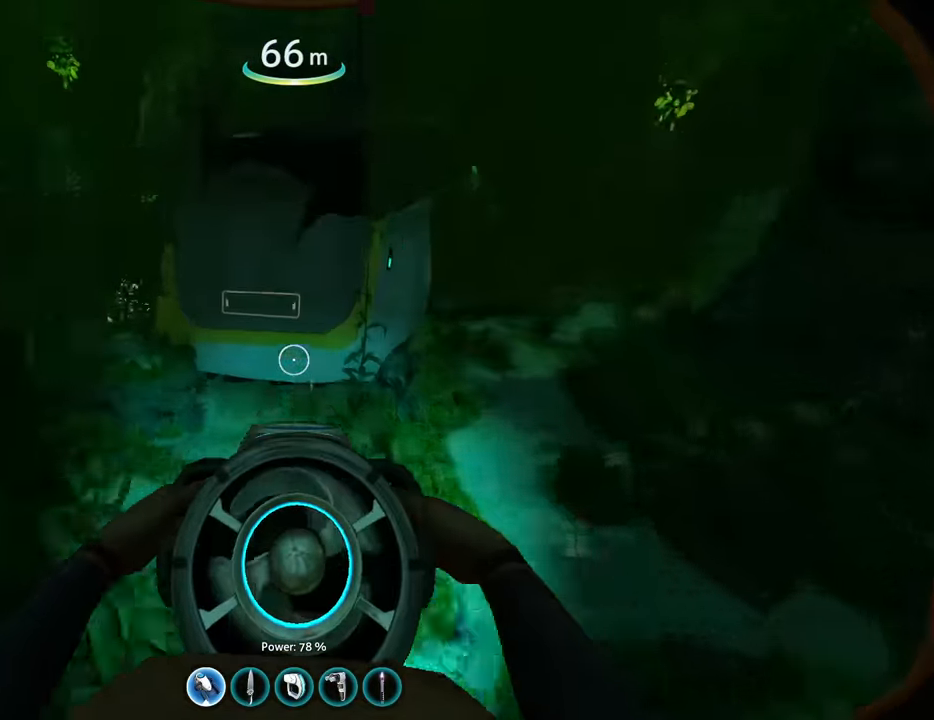
{"keys": ["space"], "mouse": [], "events": [[300, "4", "down"], [366, "4", "up"], [466, "mouse_right", "down"], [466, "space", "down"], [466, "w", "up"], [500, "mouse_right", "up"]]}
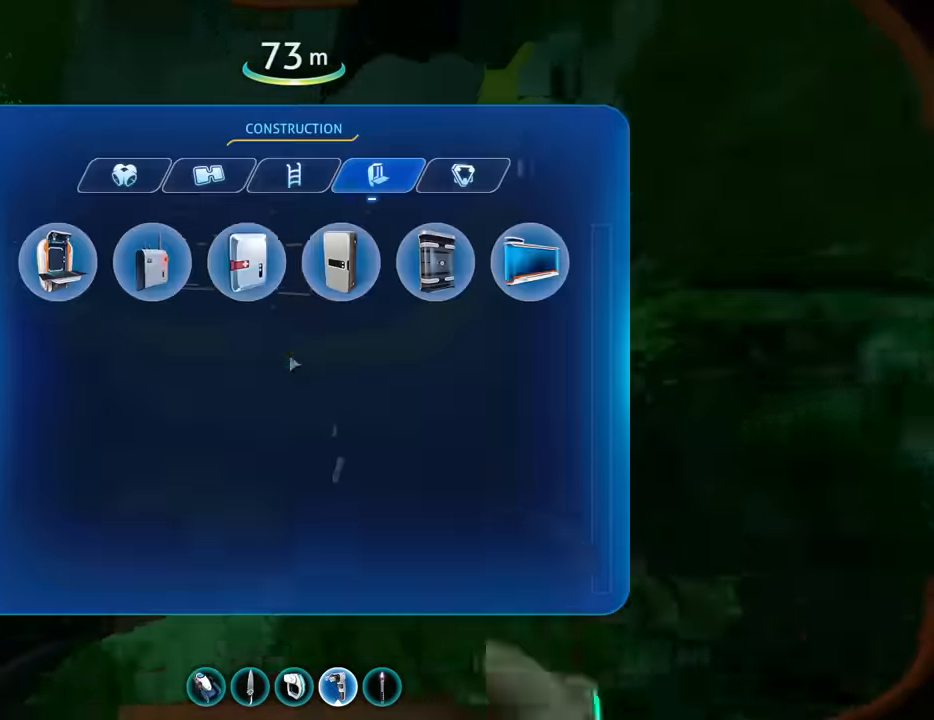
{"keys": ["s"], "mouse": ["left"], "events": [[66, "space", "up"], [166, "s", "down"], [266, "mouse_left", "down"], [333, "mouse_left", "up"], [500, "mouse_left", "down"]]}
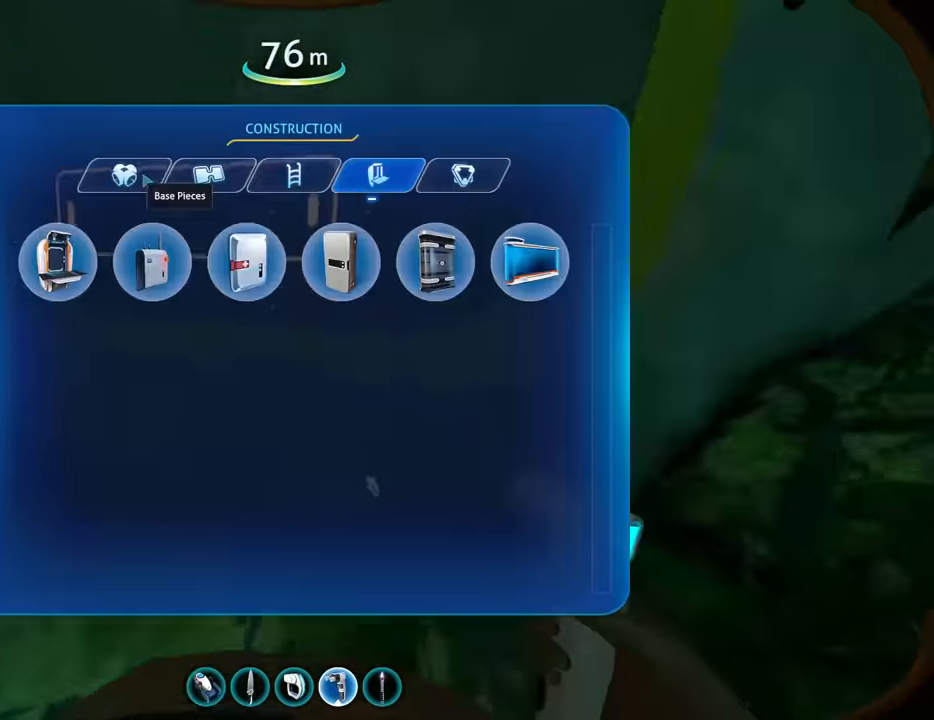
{"keys": ["d"], "mouse": ["left"], "events": [[66, "mouse_left", "up"], [200, "mouse_left", "down"], [266, "mouse_left", "up"], [300, "s", "up"], [400, "d", "down"], [400, "mouse_left", "down"]]}
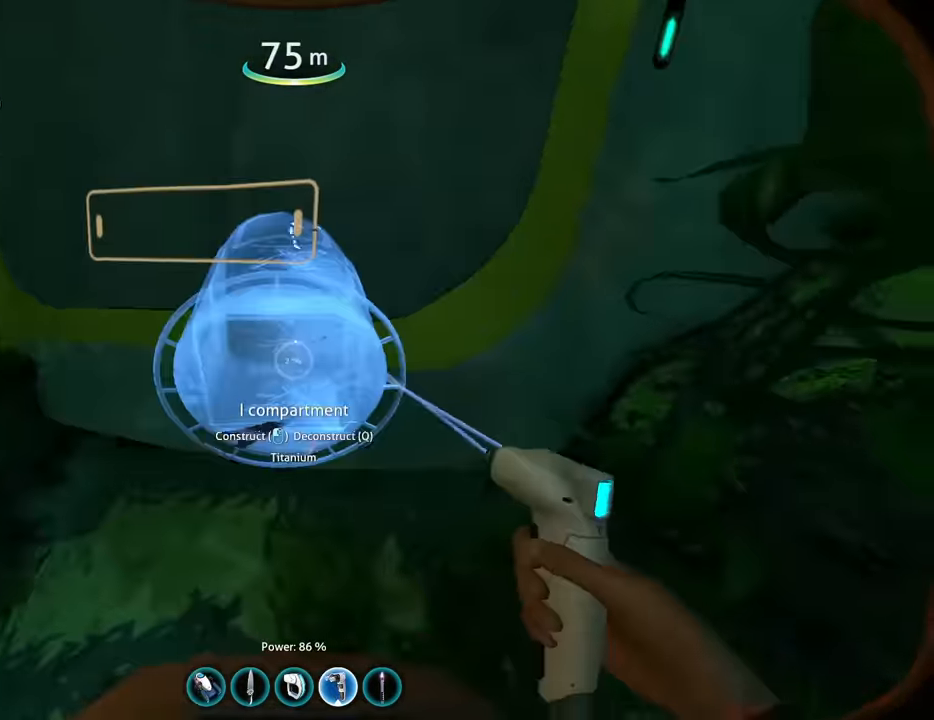
{"keys": ["space", "w"], "mouse": ["left"], "events": [[33, "w", "down"], [133, "w", "up"], [166, "w", "down"], [233, "space", "down"], [233, "w", "up"], [433, "w", "down"], [500, "d", "up"]]}
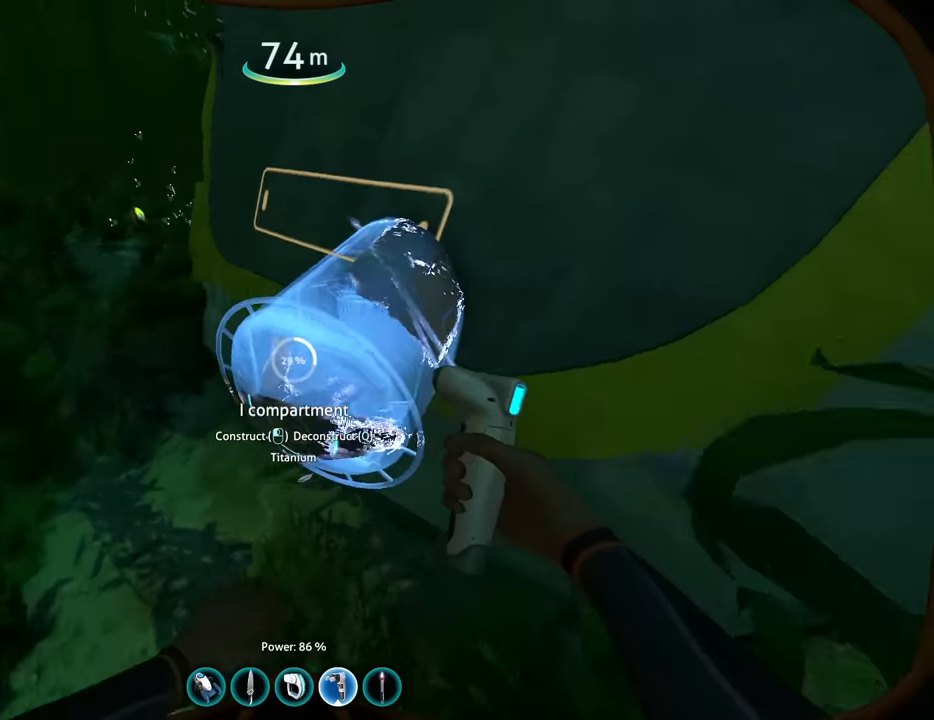
{"keys": [], "mouse": ["left"], "events": [[33, "space", "up"], [67, "w", "up"]]}
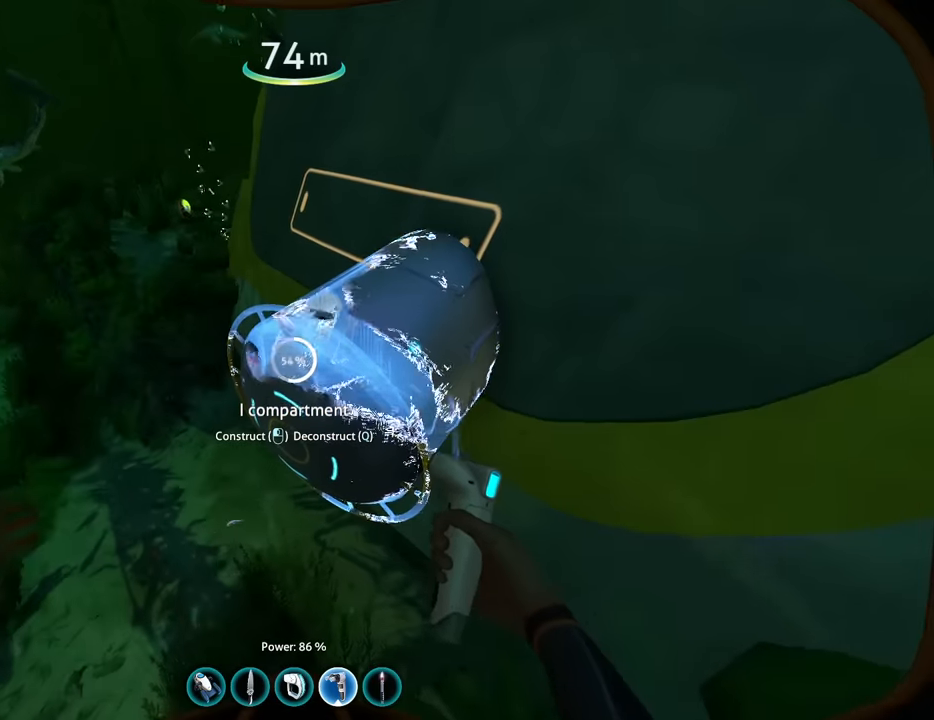
{"keys": [], "mouse": ["left"], "events": []}